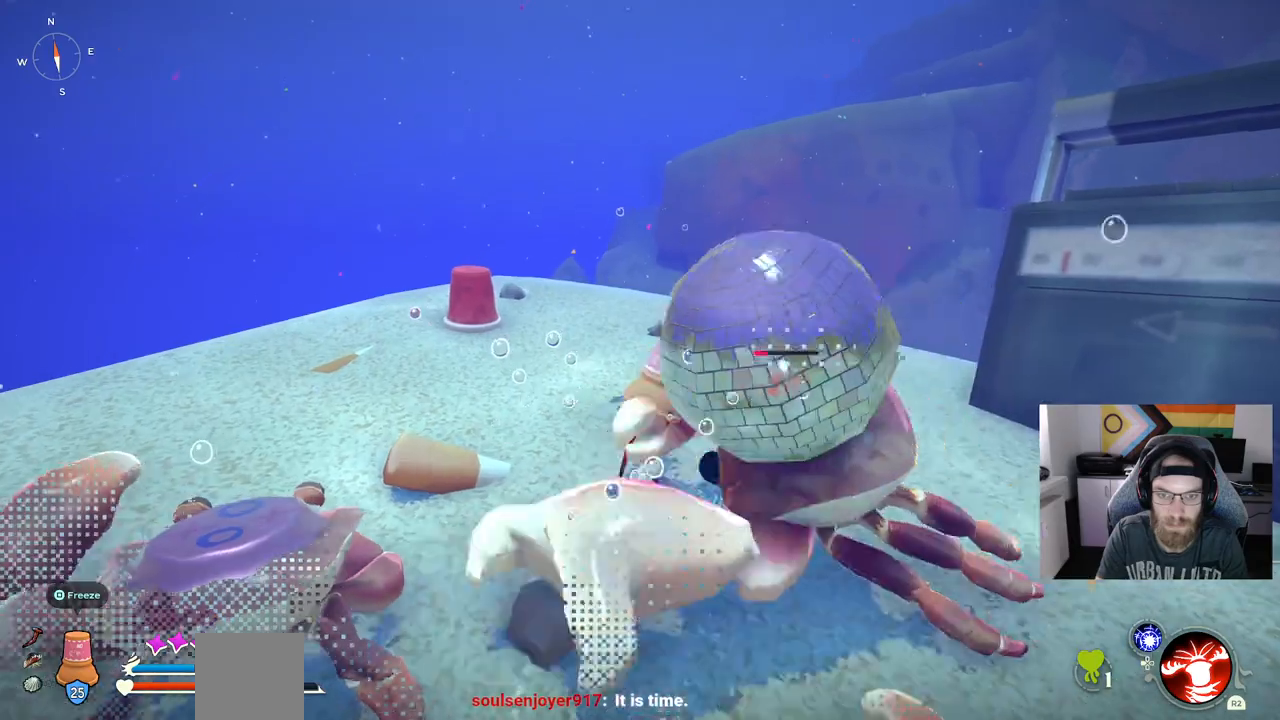
Gameplay with a controller (PlayStation layout); each line is a JSON object with the inputs held at the frame after it. "events" lists button and stick changes between this image and that frame as [ms after this image, input, new state], when the widget could be followed in between. Not read: L3.
{"buttons": [], "left_stick": "up-left", "right_stick": "center", "events": []}
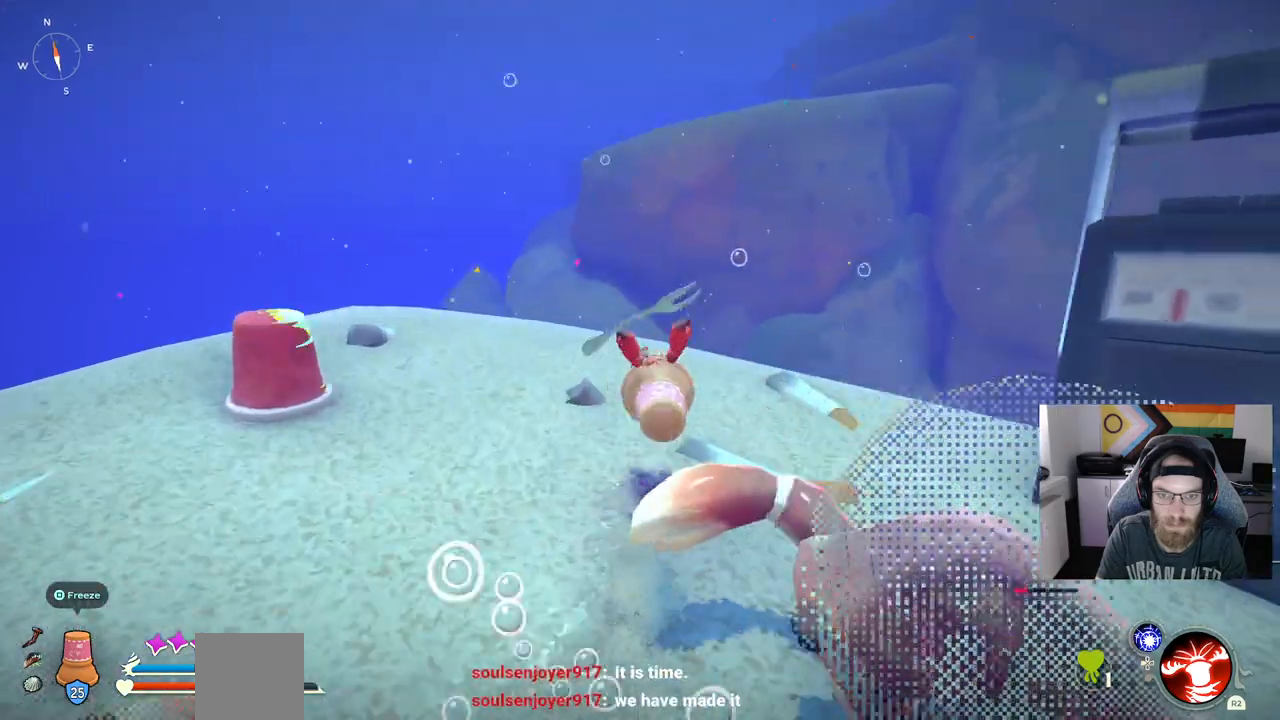
{"buttons": [], "left_stick": "up-left", "right_stick": "right", "events": [[417, "right_stick", "right"]]}
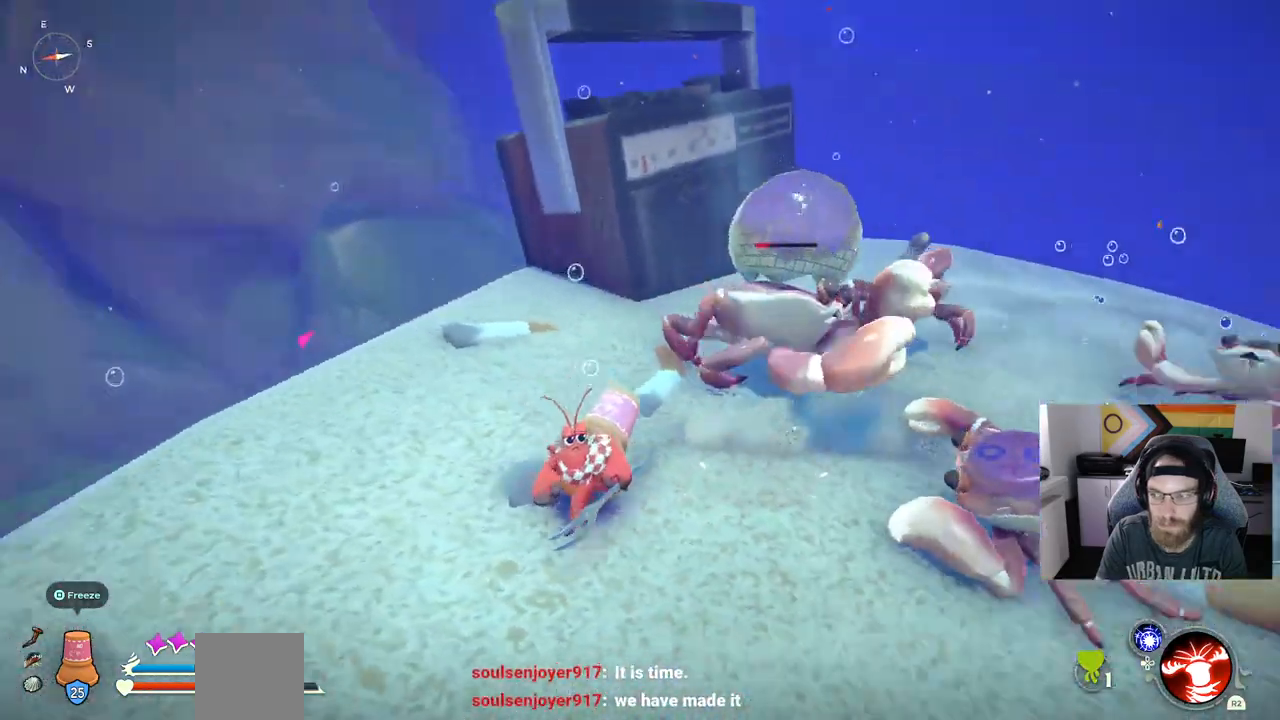
{"buttons": [], "left_stick": "up", "right_stick": "center", "events": [[233, "right_stick", "center"], [250, "left_stick", "up"], [283, "R1", "down"], [417, "R1", "up"]]}
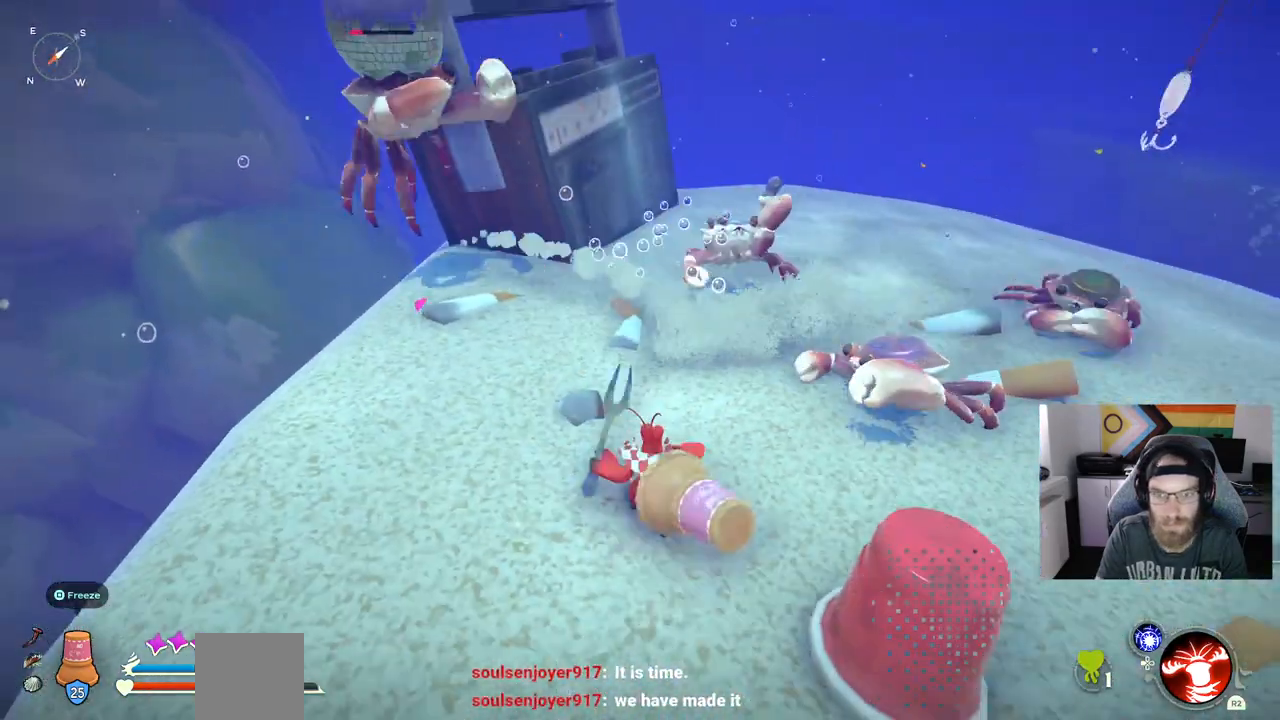
{"buttons": ["CIRCLE"], "left_stick": "up-left", "right_stick": "center", "events": [[400, "left_stick", "up-left"], [500, "CIRCLE", "down"]]}
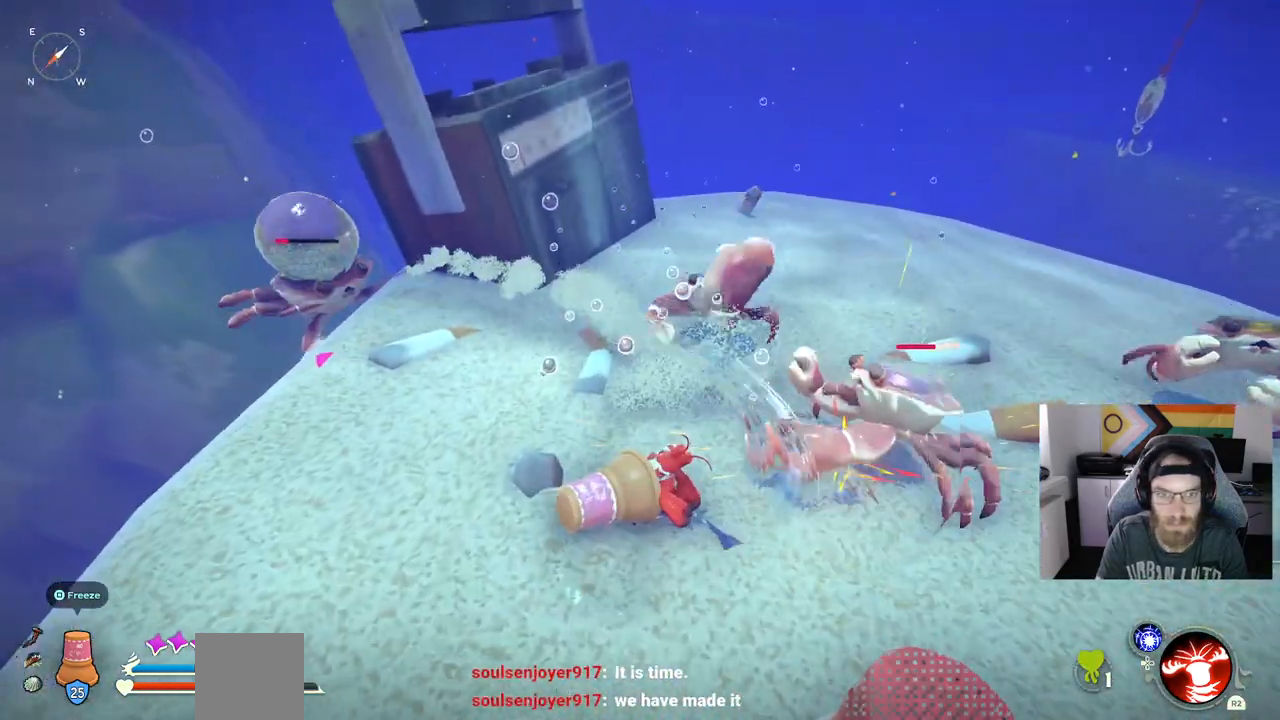
{"buttons": [], "left_stick": "left", "right_stick": "center", "events": [[117, "CIRCLE", "up"], [333, "left_stick", "left"]]}
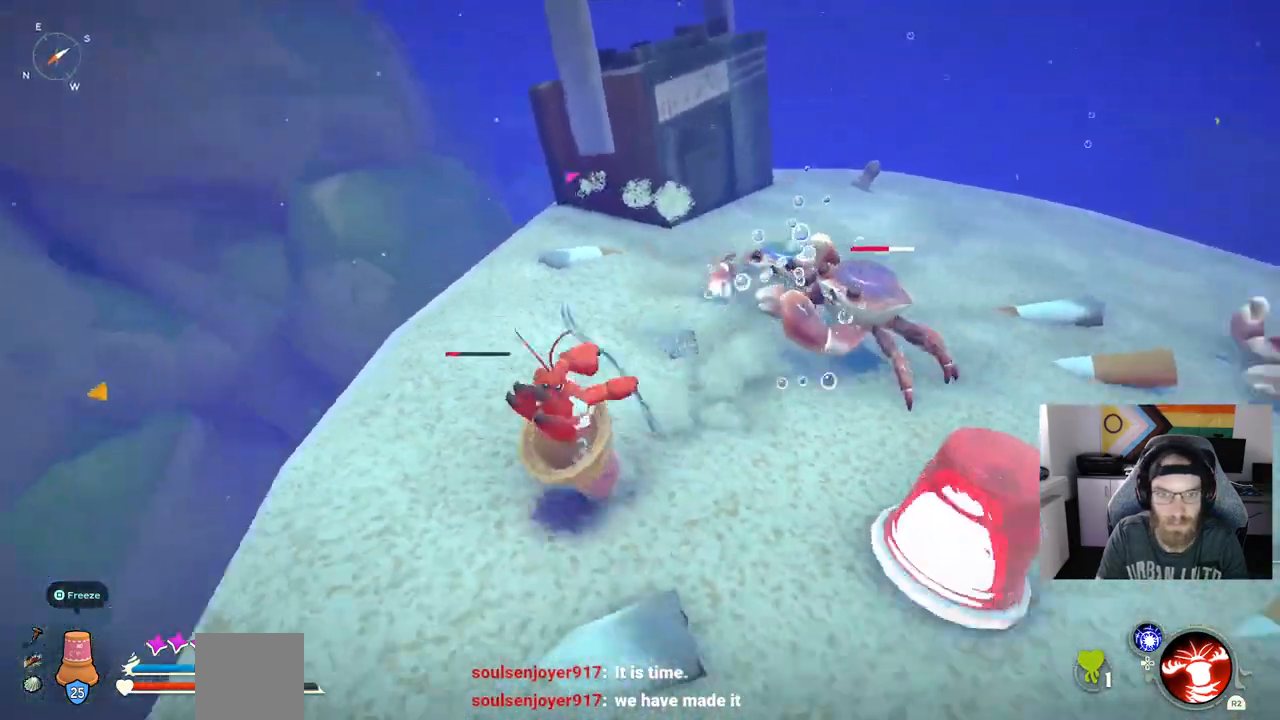
{"buttons": [], "left_stick": "up", "right_stick": "center", "events": [[50, "left_stick", "up-left"], [150, "left_stick", "up"], [367, "R1", "down"], [500, "R1", "up"]]}
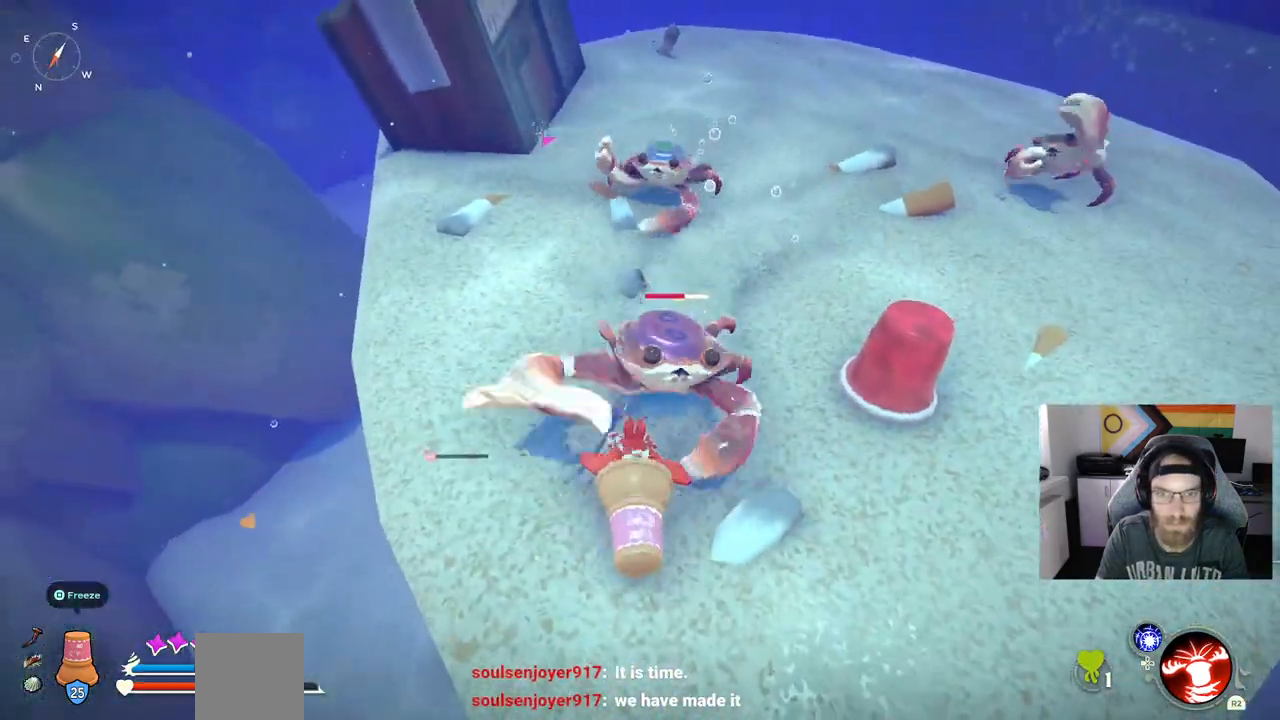
{"buttons": [], "left_stick": "up", "right_stick": "center", "events": []}
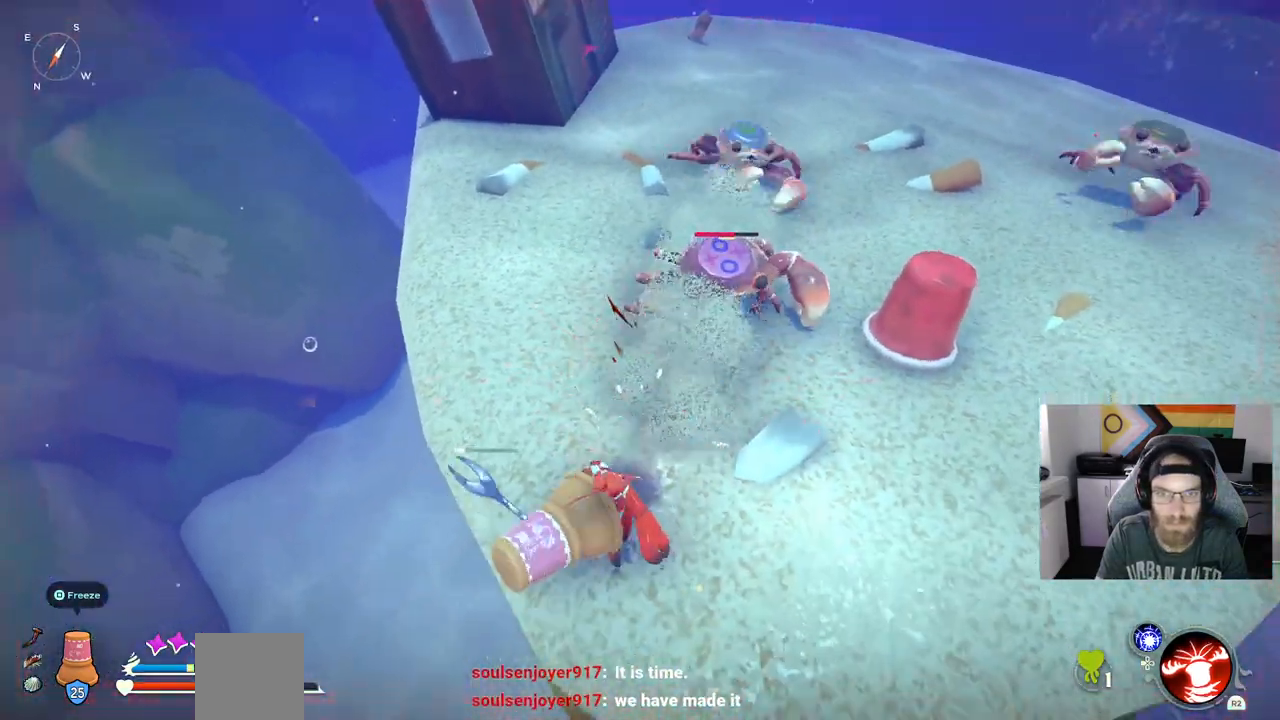
{"buttons": [], "left_stick": "up-right", "right_stick": "center", "events": [[17, "left_stick", "up-right"], [217, "CIRCLE", "down"], [217, "CROSS", "down"], [467, "CIRCLE", "up"], [467, "CROSS", "up"]]}
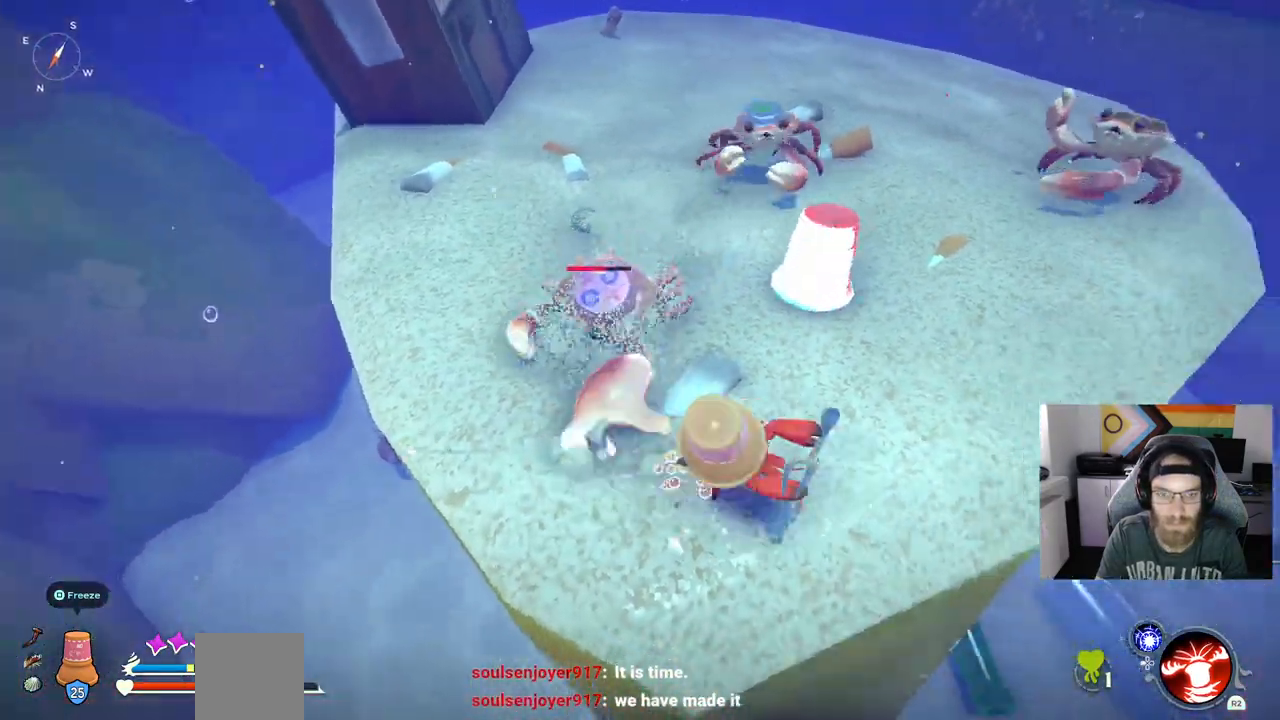
{"buttons": [], "left_stick": "up", "right_stick": "up-left", "events": [[350, "left_stick", "up"], [350, "right_stick", "up-left"]]}
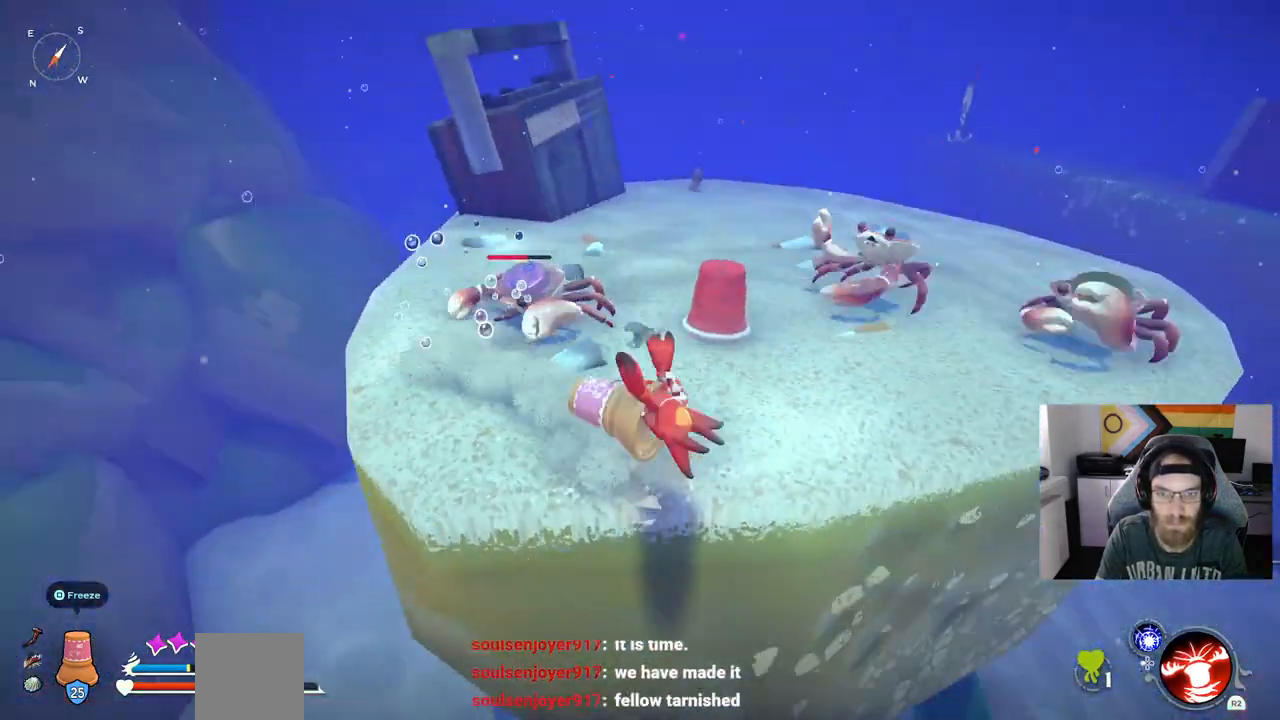
{"buttons": ["R1"], "left_stick": "up-left", "right_stick": "center", "events": [[67, "R1", "down"], [433, "left_stick", "up-left"], [433, "right_stick", "center"]]}
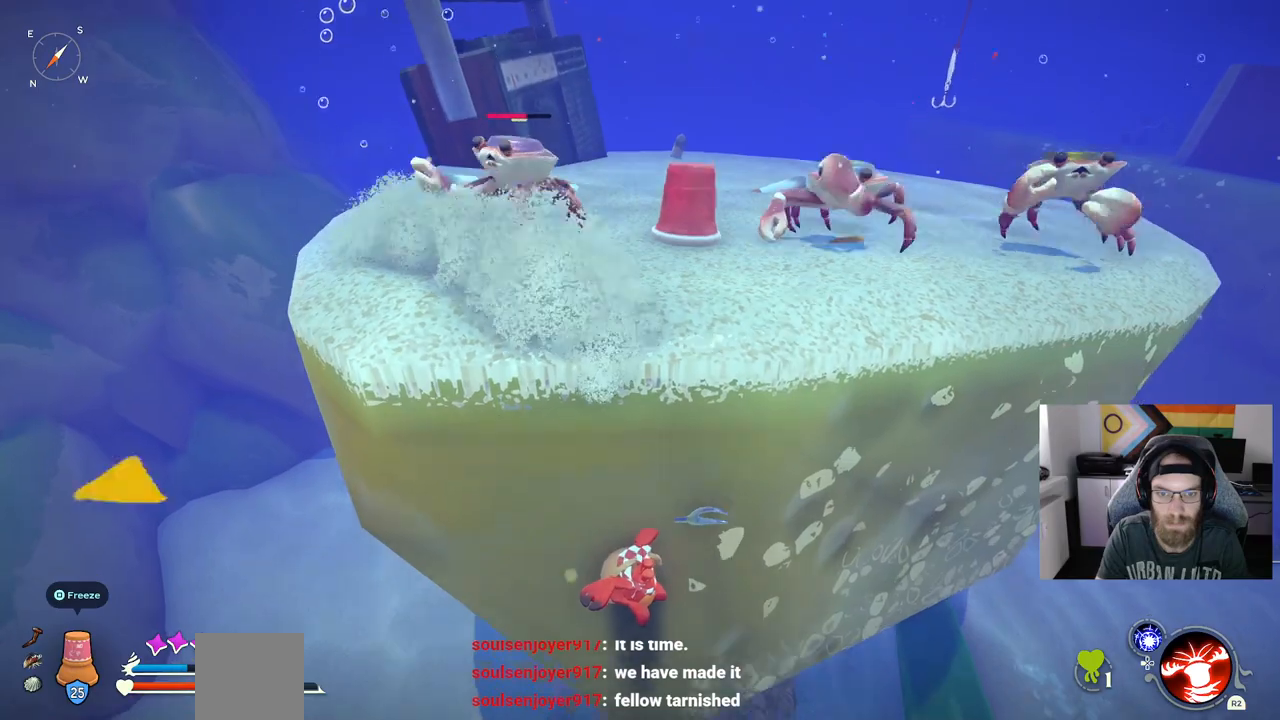
{"buttons": ["CROSS"], "left_stick": "up-left", "right_stick": "center", "events": [[200, "R1", "up"], [417, "CROSS", "down"]]}
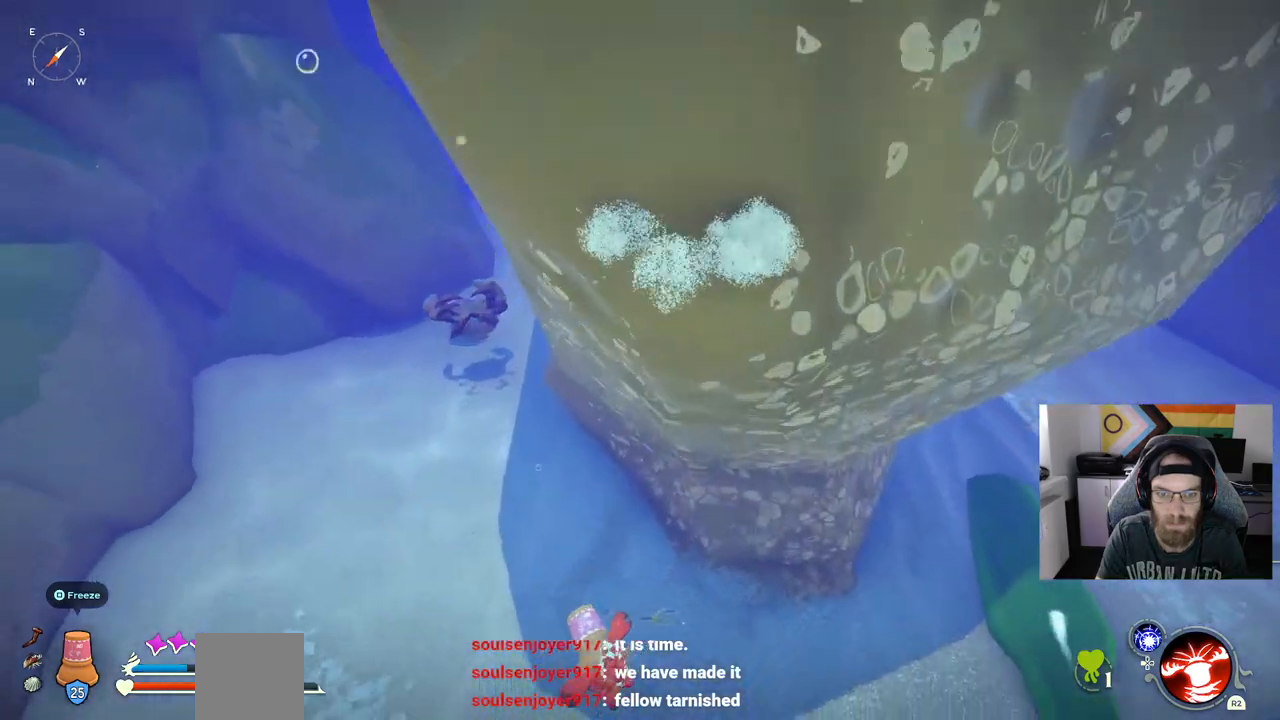
{"buttons": [], "left_stick": "up-left", "right_stick": "center", "events": [[367, "CROSS", "up"]]}
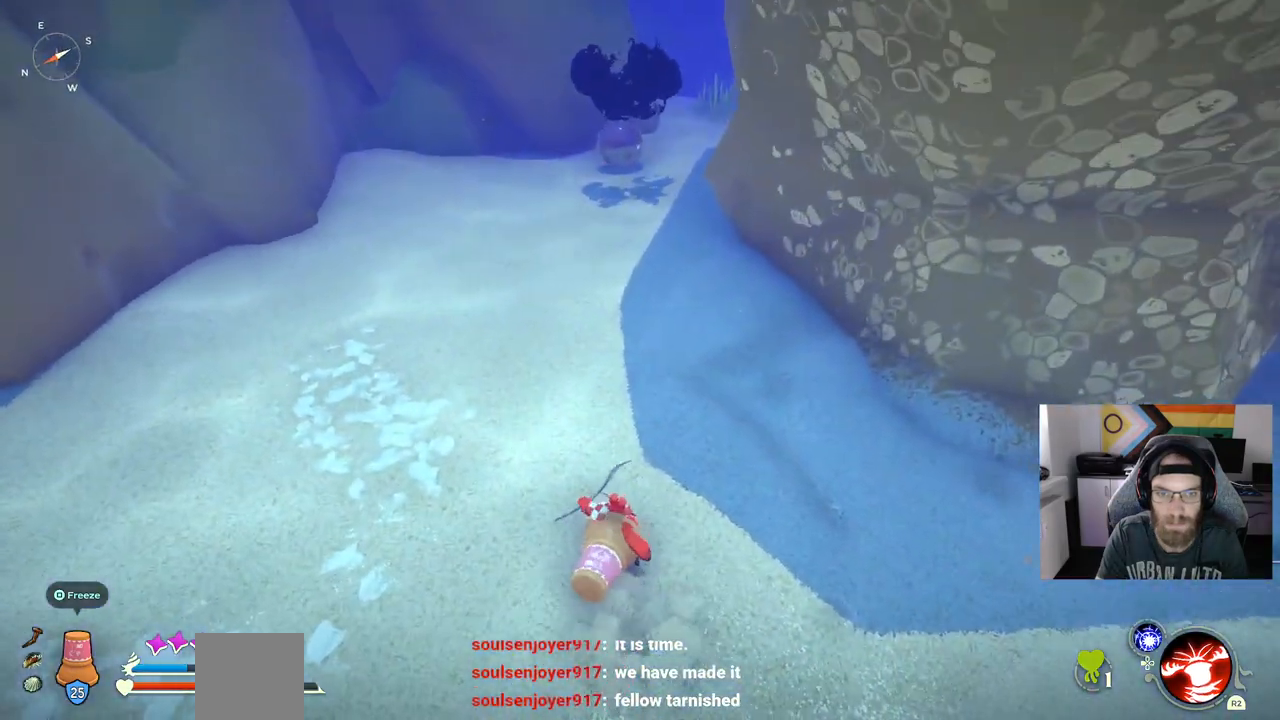
{"buttons": ["CIRCLE"], "left_stick": "up-left", "right_stick": "center", "events": [[317, "CIRCLE", "down"]]}
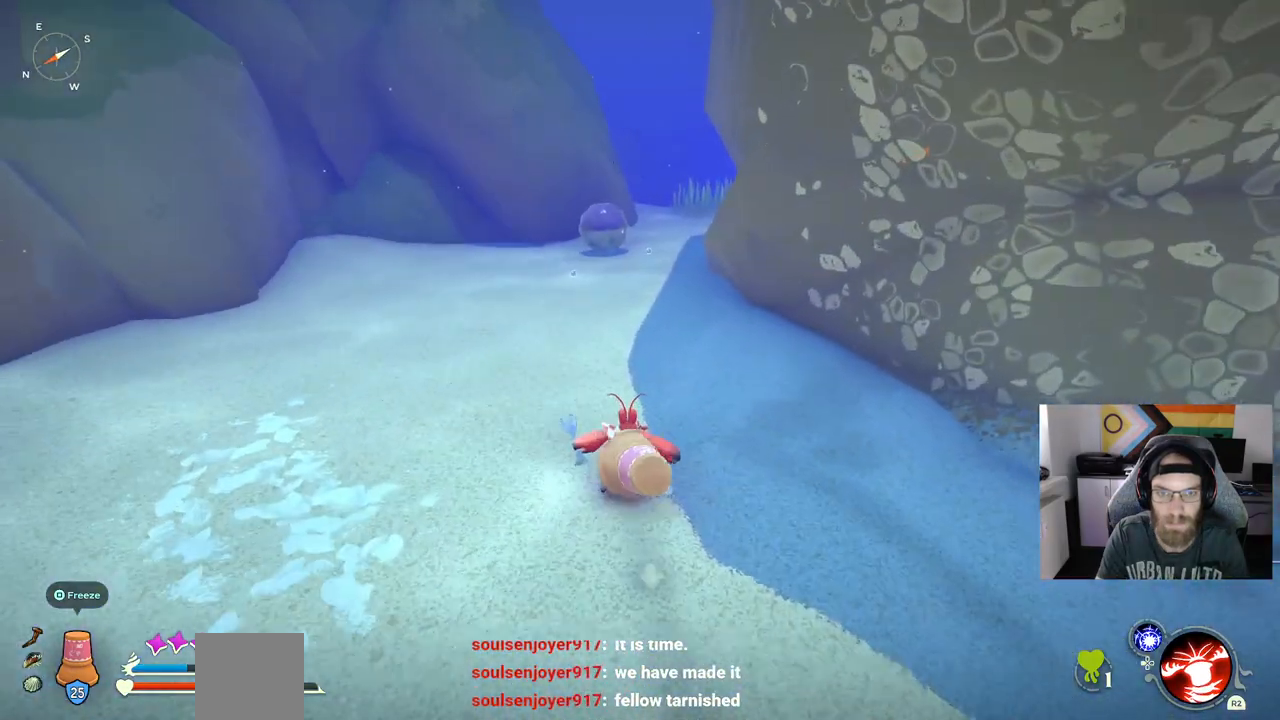
{"buttons": ["CIRCLE"], "left_stick": "up-left", "right_stick": "center", "events": []}
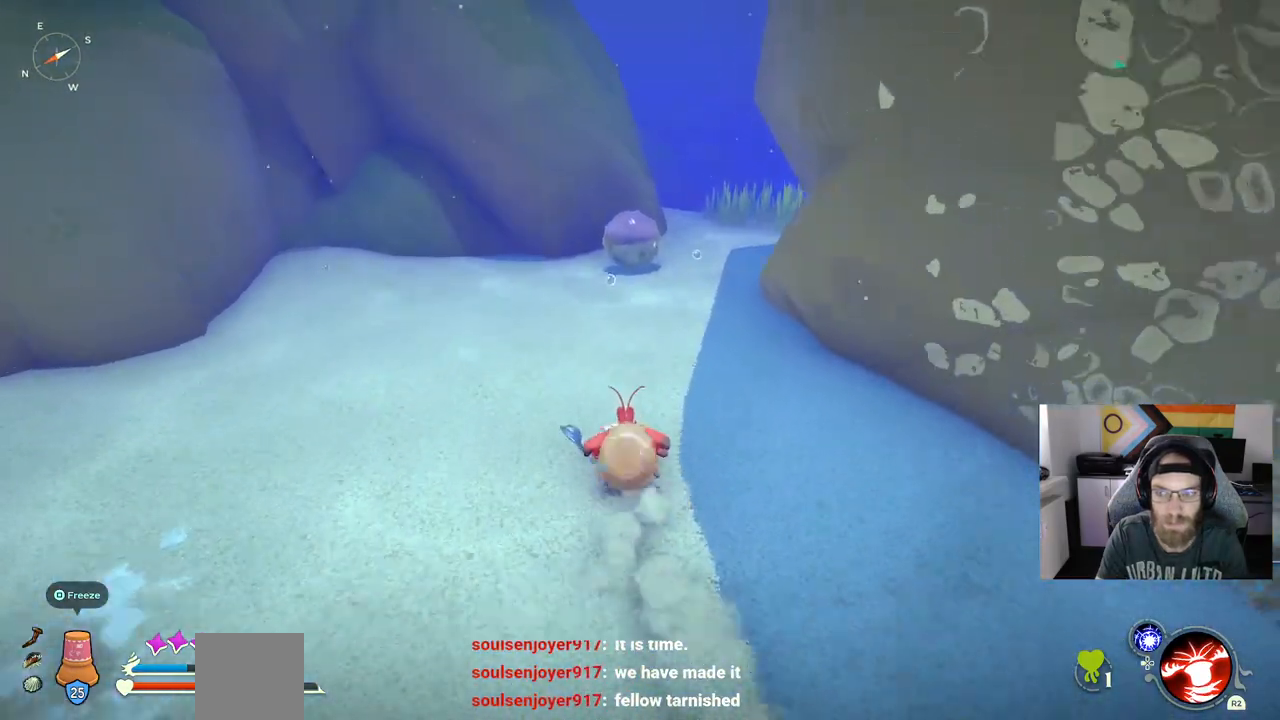
{"buttons": ["CIRCLE"], "left_stick": "up-left", "right_stick": "center", "events": []}